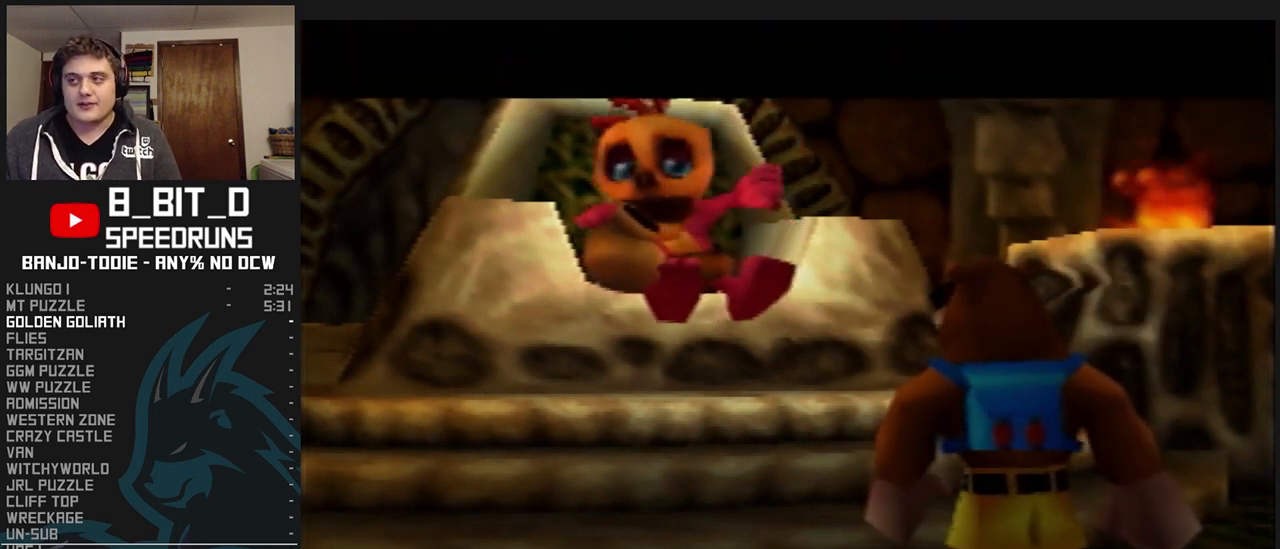
Gameplay with a controller (Nintendo layout); each line is a JSON object with the inputs held at the frame after it. "events" lists button and stick changes between this image and that frame as [ms after this image, input, new state], when the widget could be followed in between. Not read: L3 R3.
{"buttons": ["B", "L1", "R1"], "left_stick": "center", "events": [[33, "B", "down"], [100, "B", "up"], [167, "B", "down"], [267, "B", "up"], [333, "B", "down"]]}
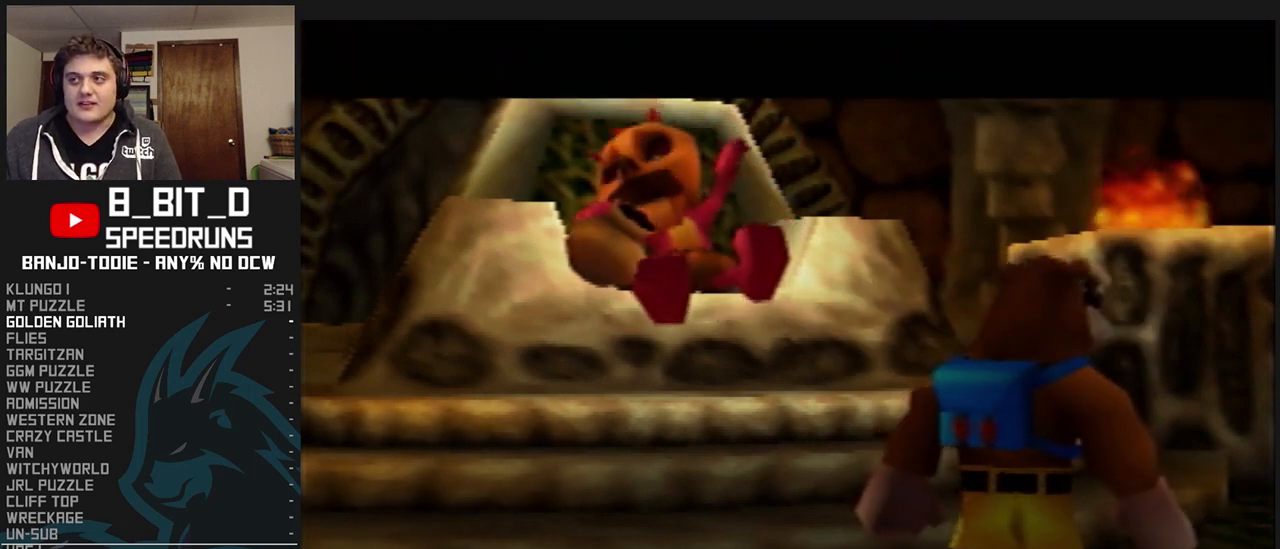
{"buttons": ["B", "L1", "R1"], "left_stick": "center", "events": [[100, "B", "up"], [167, "B", "down"], [467, "B", "up"], [500, "B", "down"]]}
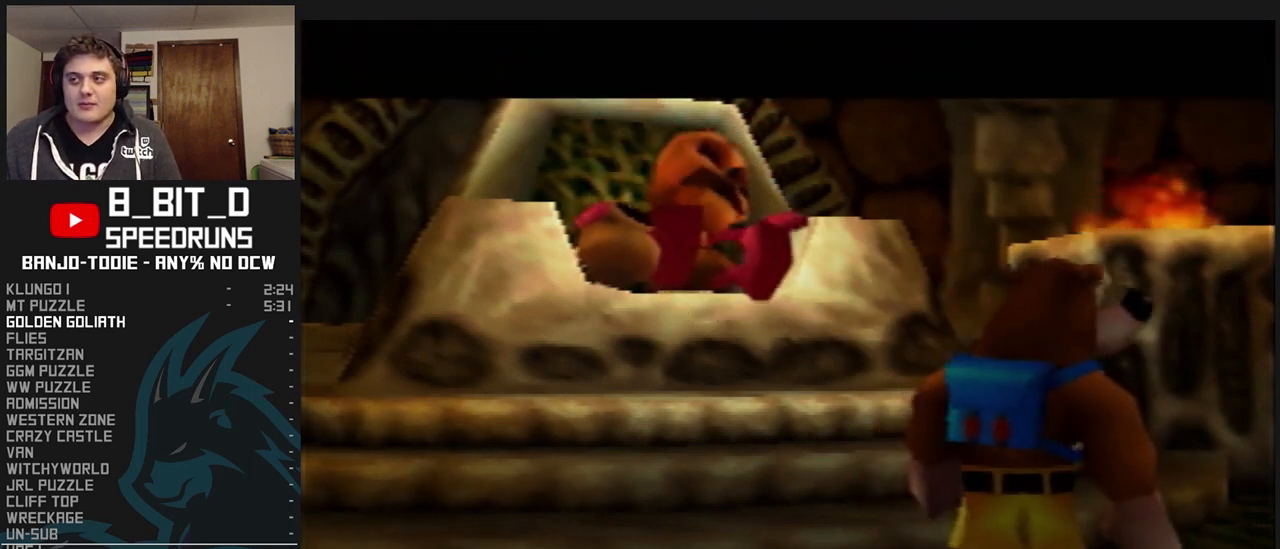
{"buttons": ["L1", "R1"], "left_stick": "center", "events": [[100, "B", "up"], [200, "B", "down"], [300, "B", "up"], [367, "B", "down"], [500, "B", "up"]]}
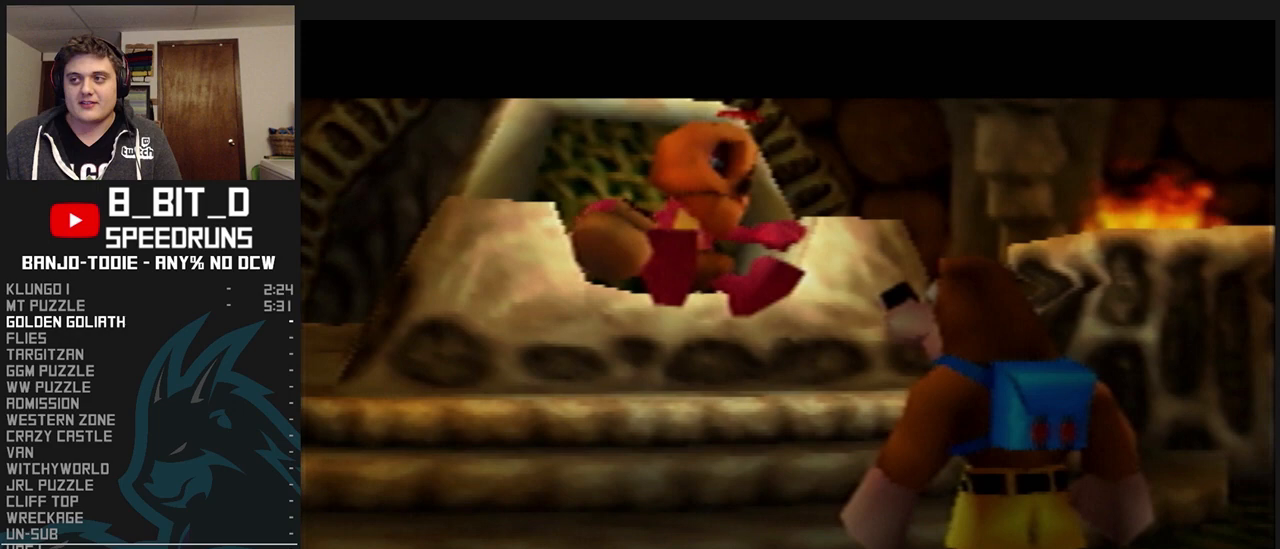
{"buttons": ["L1", "R1"], "left_stick": "center", "events": [[67, "B", "down"], [100, "B", "up"], [200, "B", "down"], [267, "B", "up"], [367, "B", "down"], [433, "B", "up"]]}
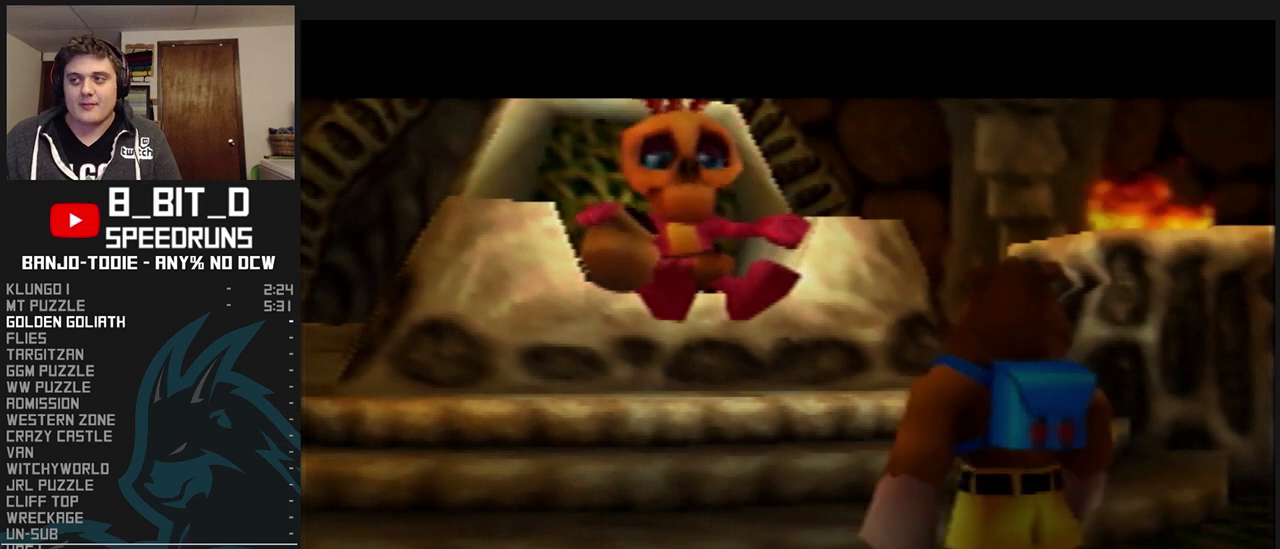
{"buttons": ["B", "L1", "R1"], "left_stick": "center", "events": [[33, "B", "down"], [67, "B", "up"], [133, "B", "down"], [233, "B", "up"], [300, "B", "down"], [367, "B", "up"], [433, "B", "down"]]}
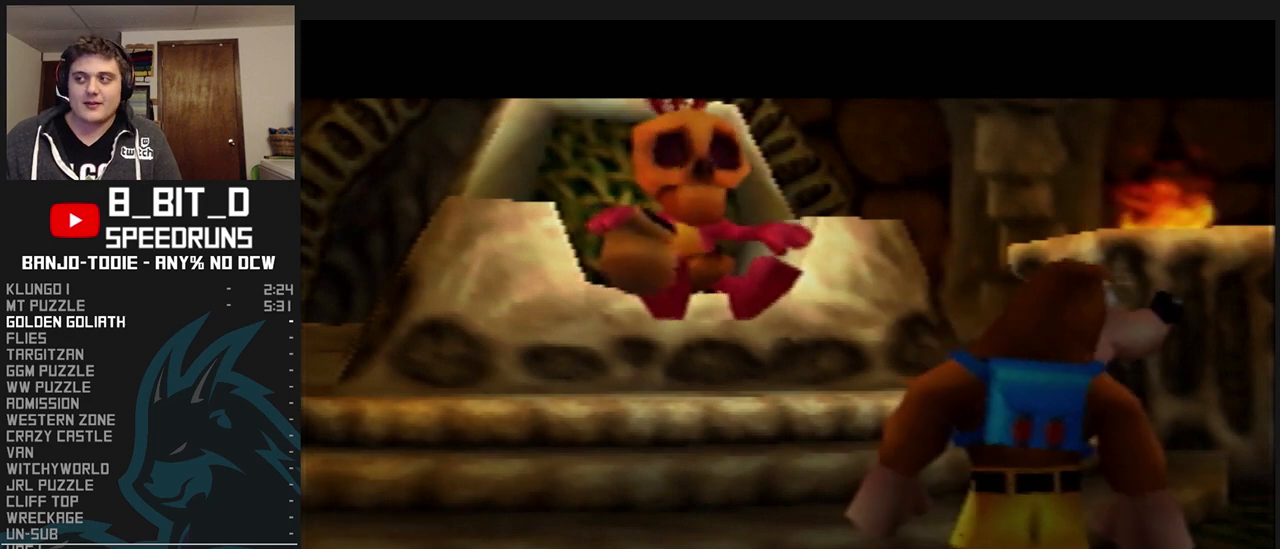
{"buttons": ["L1", "R1"], "left_stick": "center", "events": [[33, "B", "up"], [67, "B", "down"], [167, "B", "up"], [267, "B", "down"], [300, "B", "up"], [400, "B", "down"], [467, "B", "up"]]}
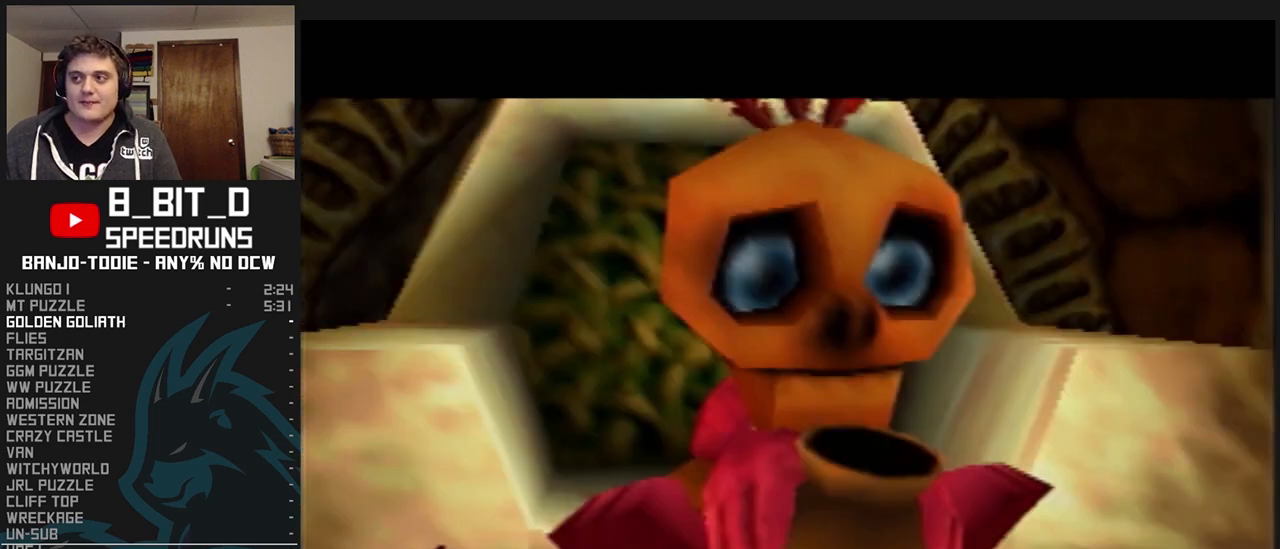
{"buttons": ["B", "L1", "R1"], "left_stick": "center", "events": [[167, "B", "down"], [233, "B", "up"], [300, "B", "down"], [400, "B", "up"], [467, "B", "down"]]}
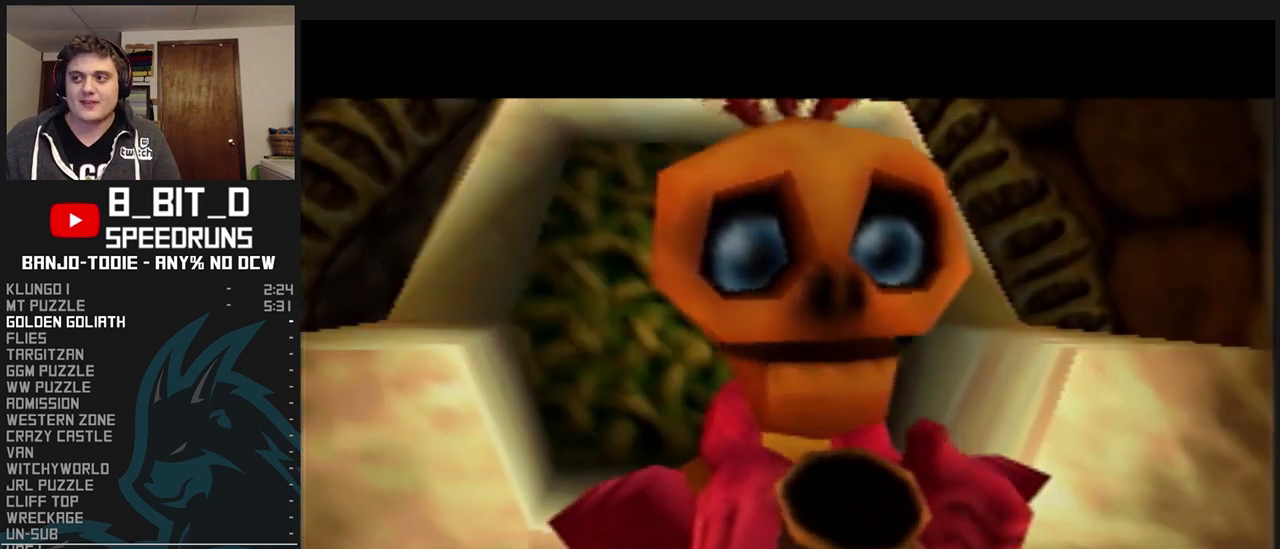
{"buttons": ["L1", "R1"], "left_stick": "center", "events": [[33, "B", "up"], [67, "B", "down"], [167, "B", "up"], [267, "B", "down"], [367, "B", "up"], [433, "B", "down"], [500, "B", "up"]]}
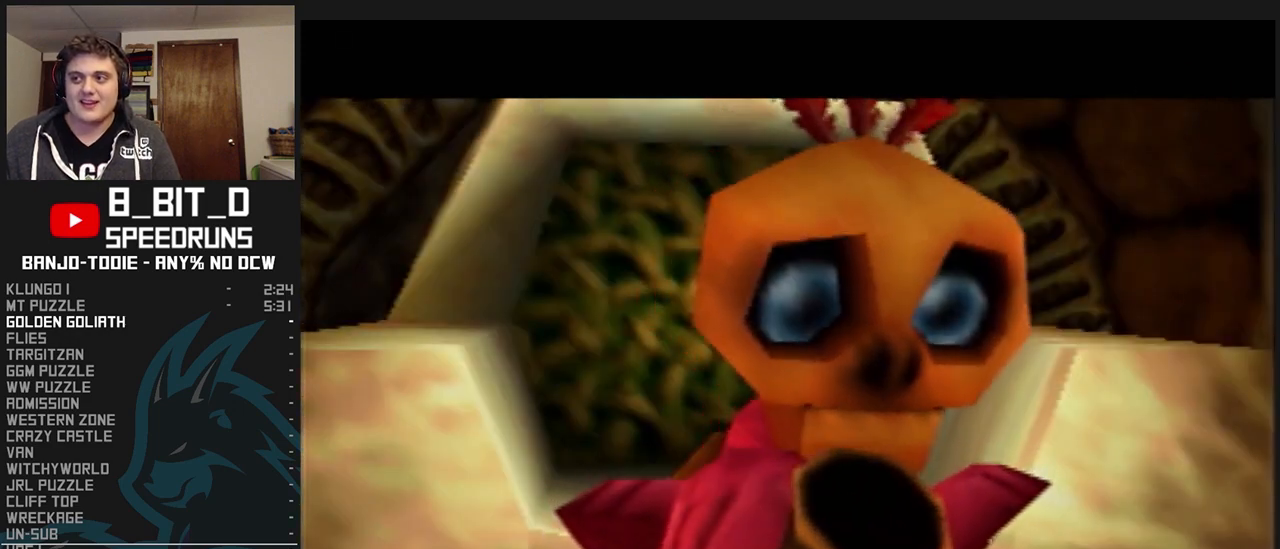
{"buttons": ["L1", "R1"], "left_stick": "center", "events": [[67, "B", "down"], [167, "B", "up"], [200, "B", "down"], [300, "B", "up"], [367, "B", "down"], [467, "B", "up"]]}
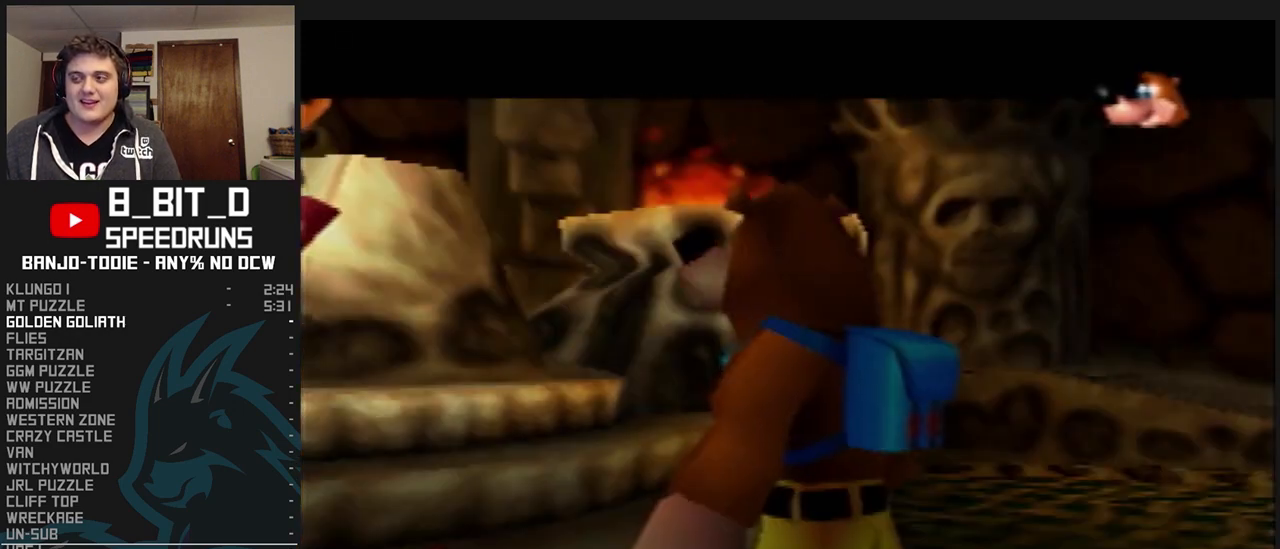
{"buttons": ["B", "L1", "R1"], "left_stick": "center", "events": [[33, "B", "down"], [100, "B", "up"], [167, "B", "down"], [233, "B", "up"], [333, "B", "down"], [400, "B", "up"], [467, "B", "down"]]}
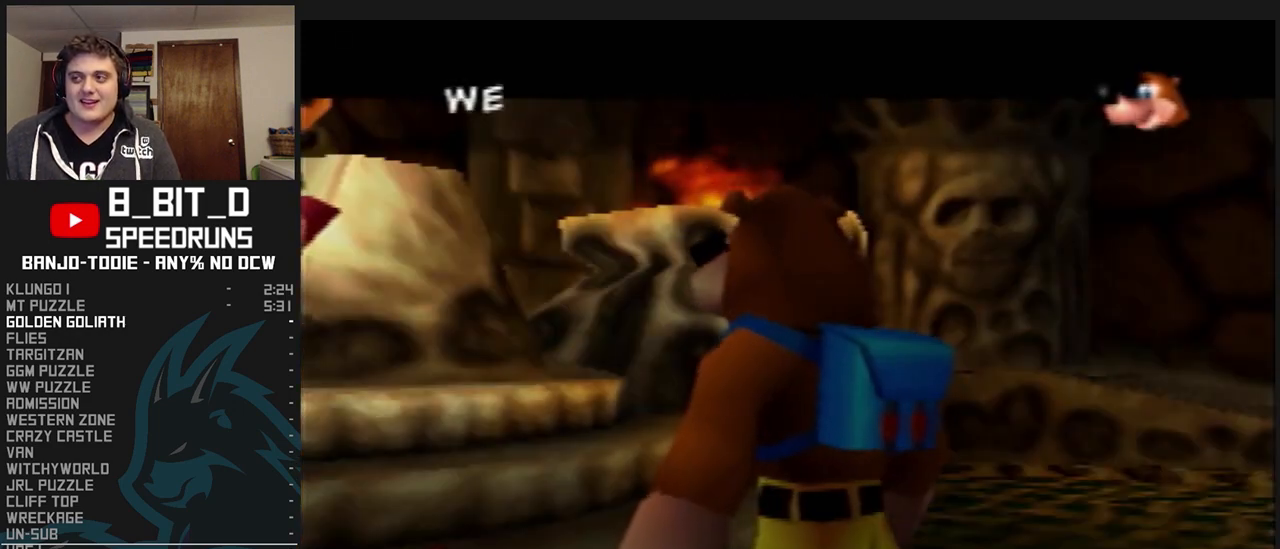
{"buttons": ["A", "B", "L1", "R1"], "left_stick": "center", "events": [[100, "A", "down"], [300, "R1", "up"], [500, "R1", "down"]]}
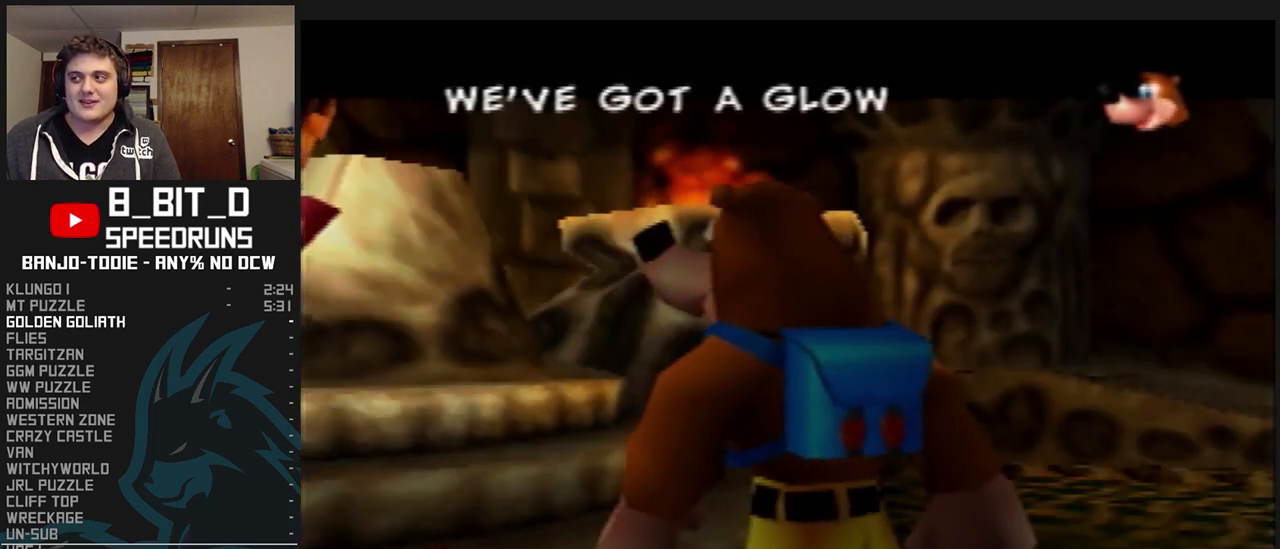
{"buttons": ["A", "B", "L1"], "left_stick": "center", "events": [[33, "R1", "up"]]}
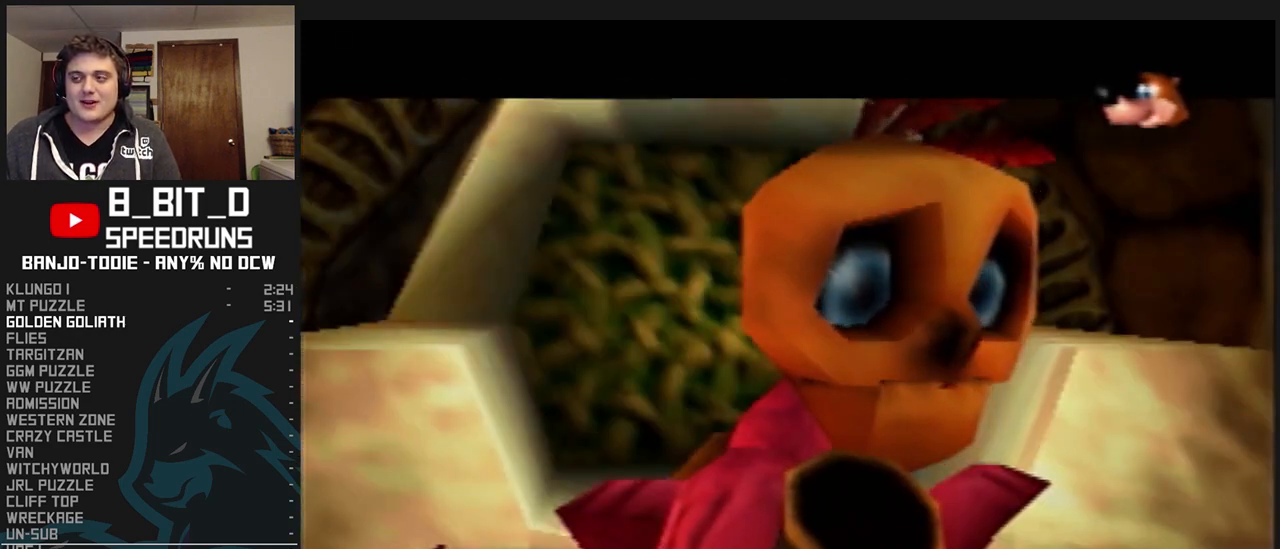
{"buttons": ["A", "B", "L1"], "left_stick": "center", "events": []}
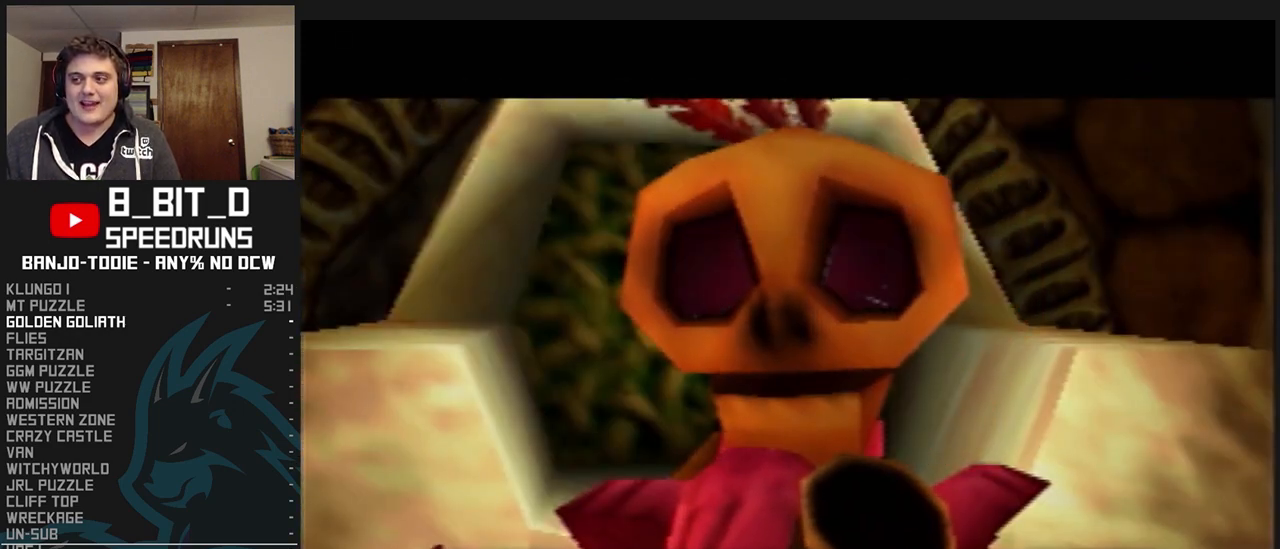
{"buttons": ["A", "B", "L1"], "left_stick": "center", "events": []}
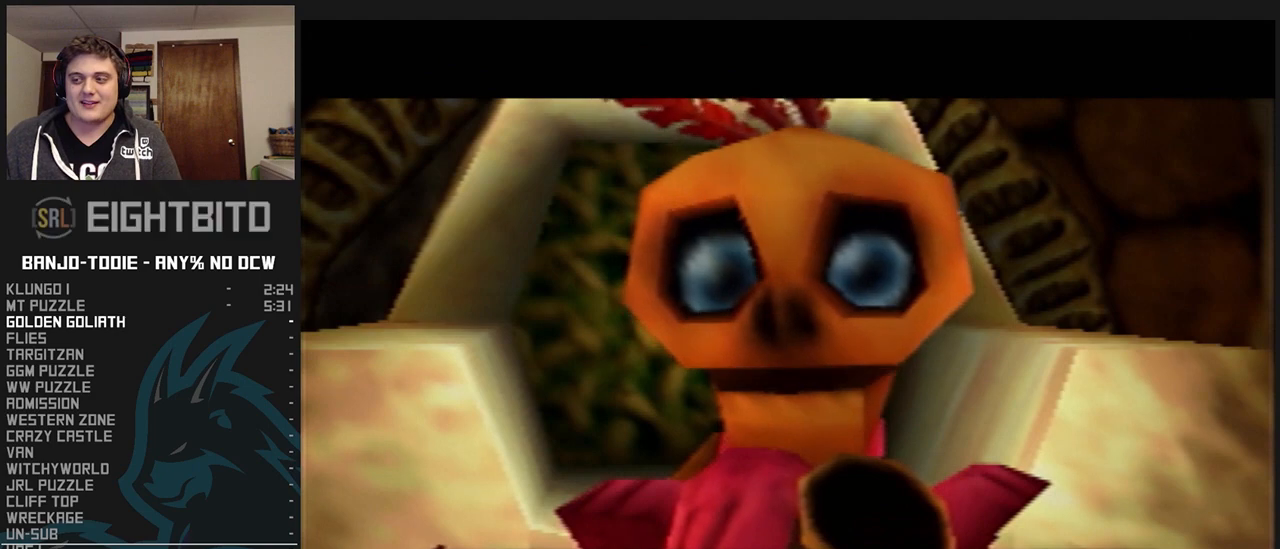
{"buttons": ["A", "B", "L1"], "left_stick": "center", "events": [[133, "R1", "down"], [233, "R1", "up"]]}
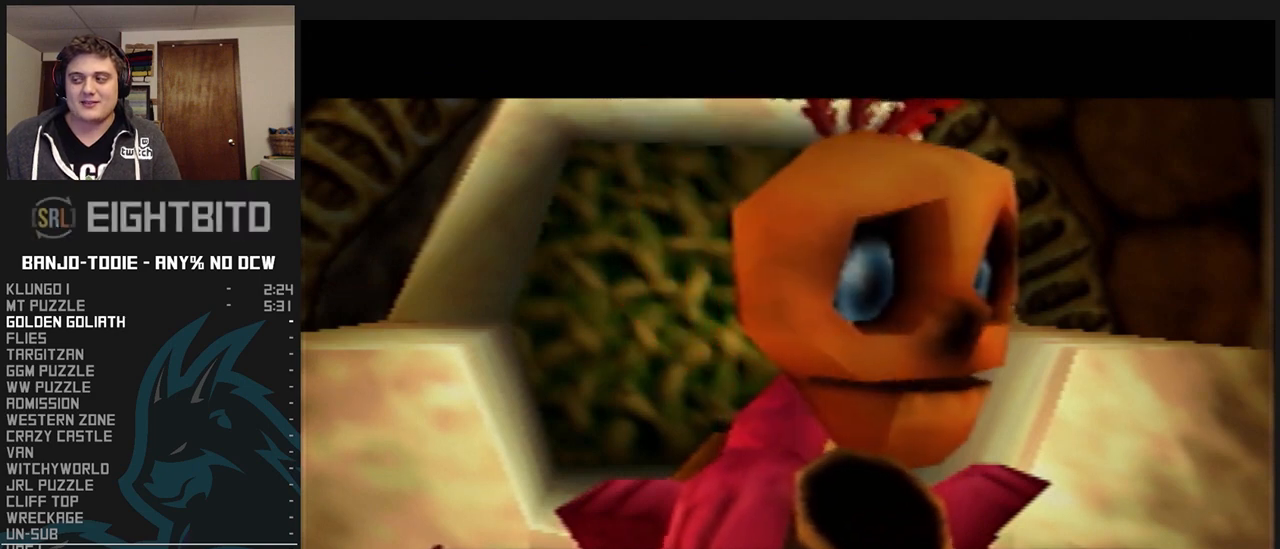
{"buttons": ["A", "B", "L1"], "left_stick": "center", "events": []}
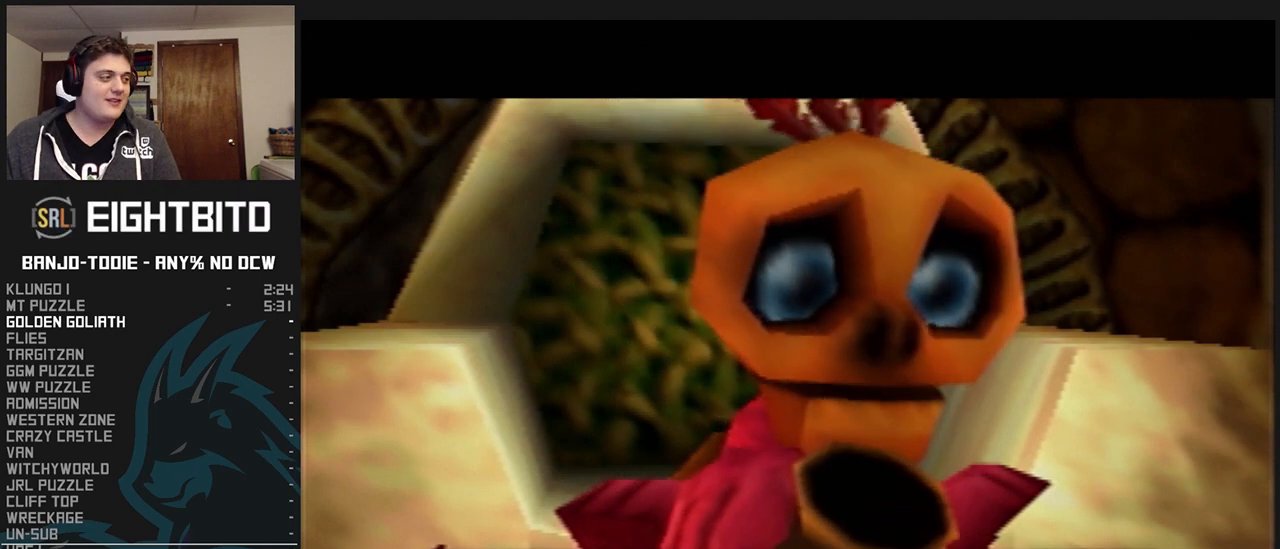
{"buttons": ["A", "B", "L1"], "left_stick": "center", "events": []}
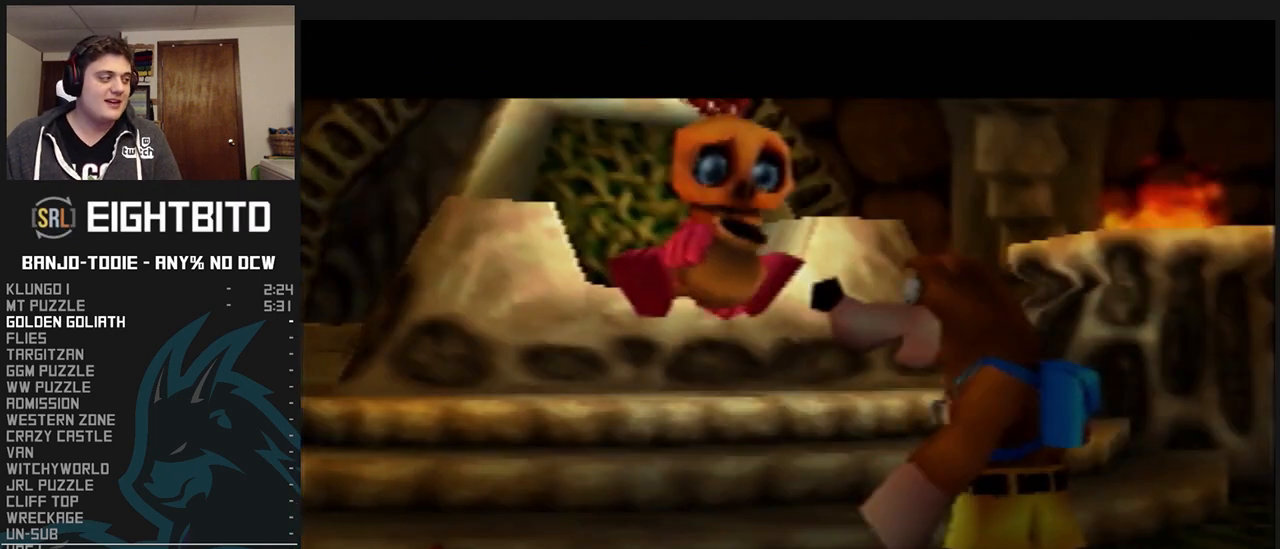
{"buttons": ["A", "B", "L1"], "left_stick": "center", "events": []}
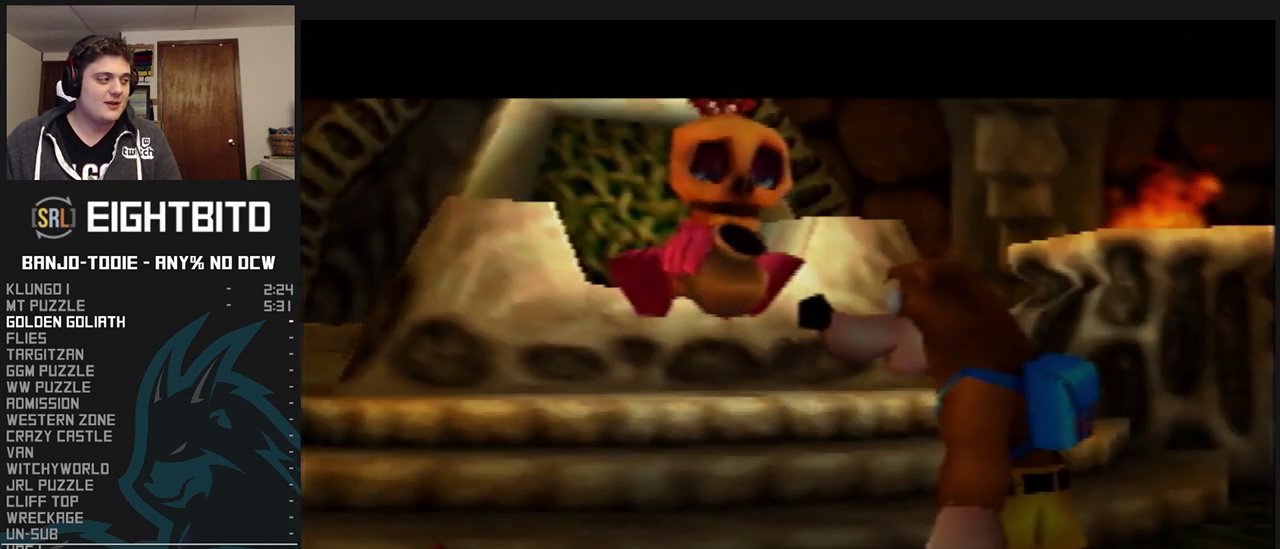
{"buttons": ["A", "B", "L1"], "left_stick": "center", "events": []}
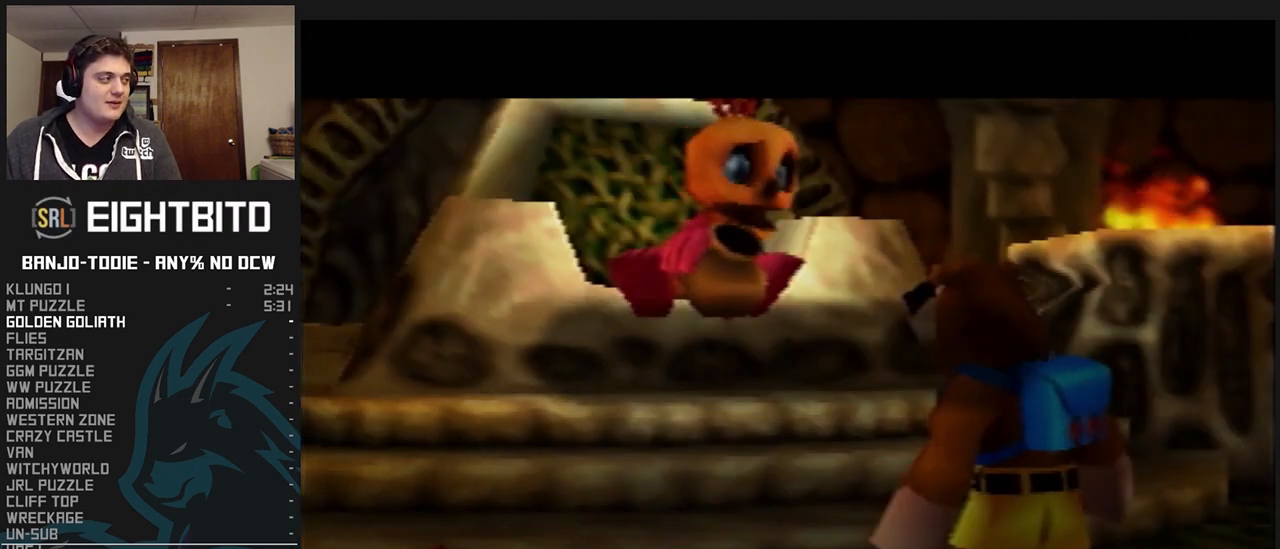
{"buttons": ["A", "L1"], "left_stick": "center", "events": [[100, "A", "up"], [100, "B", "up"], [200, "A", "down"], [267, "A", "up"], [367, "A", "down"], [400, "A", "up"], [500, "A", "down"]]}
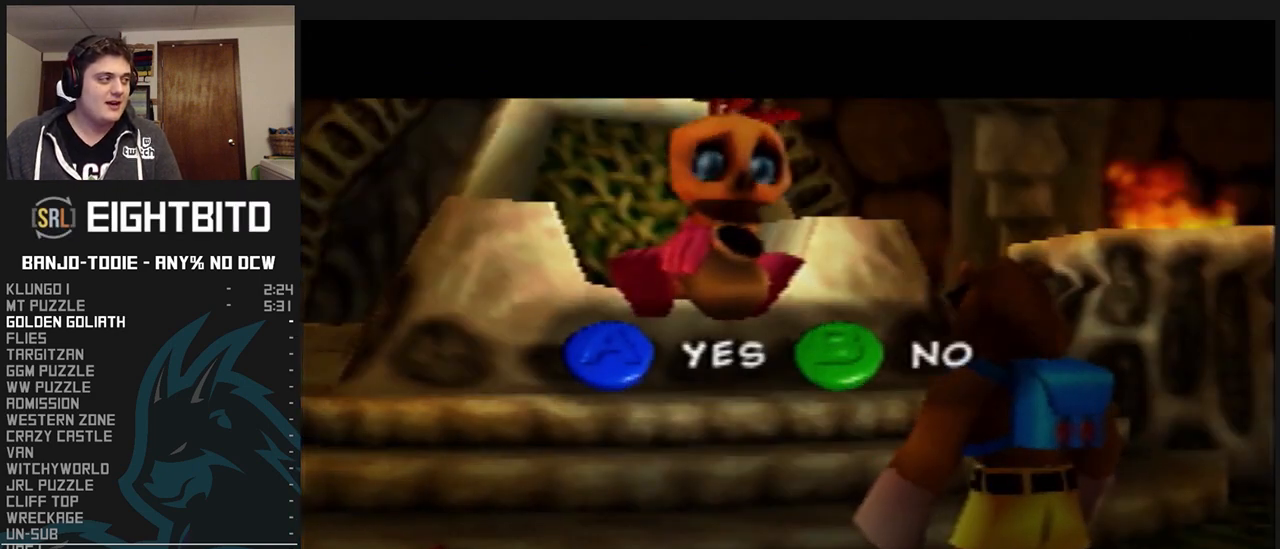
{"buttons": ["A", "L1"], "left_stick": "center", "events": [[33, "A", "up"], [100, "A", "down"], [133, "A", "up"], [200, "A", "down"], [267, "A", "up"], [300, "A", "down"]]}
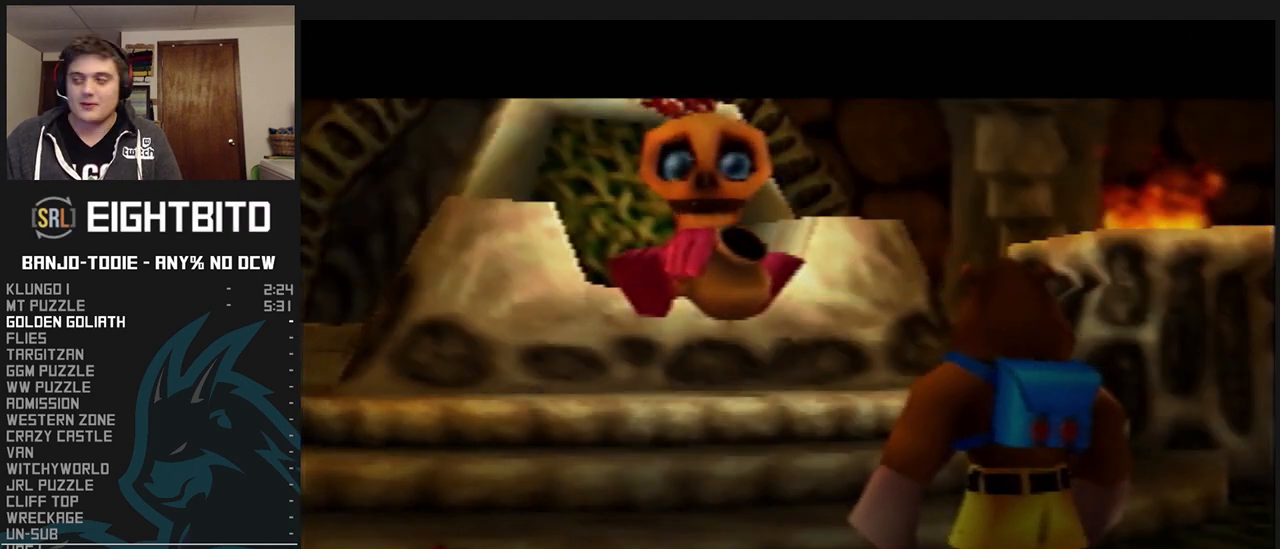
{"buttons": ["B", "L1", "R1"], "left_stick": "center", "events": [[33, "A", "up"], [167, "B", "down"], [200, "R1", "down"], [233, "B", "up"], [333, "C_UP", "down"], [367, "B", "down"], [367, "C_UP", "up"], [433, "B", "up"], [500, "B", "down"]]}
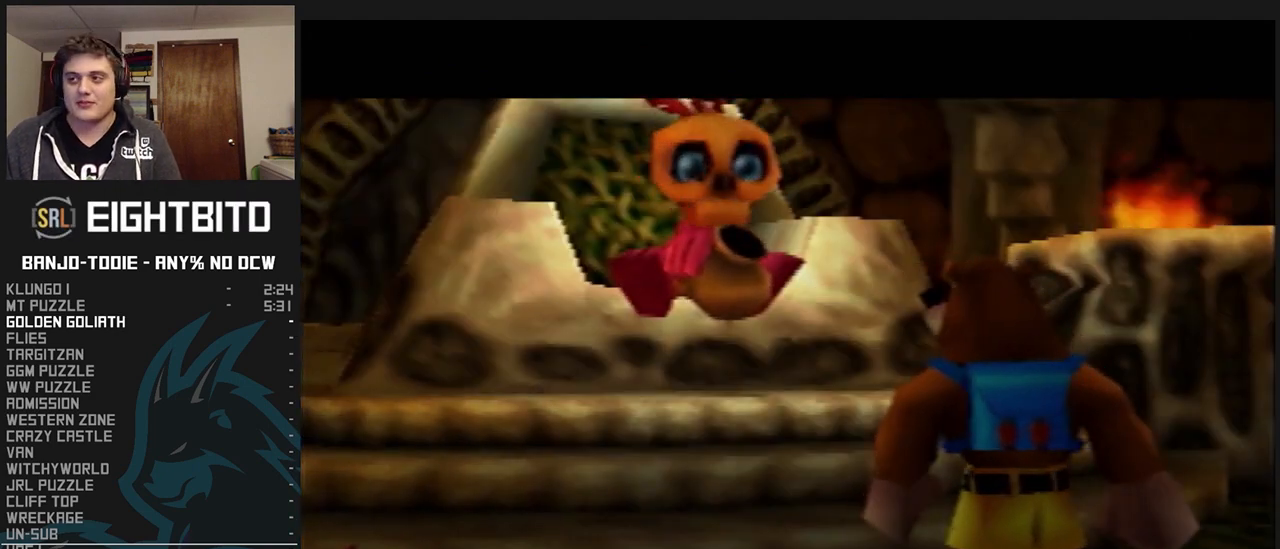
{"buttons": ["L1", "R1"], "left_stick": "center", "events": [[33, "B", "up"], [133, "B", "down"], [200, "B", "up"], [233, "B", "down"], [333, "B", "up"], [400, "B", "down"], [467, "B", "up"]]}
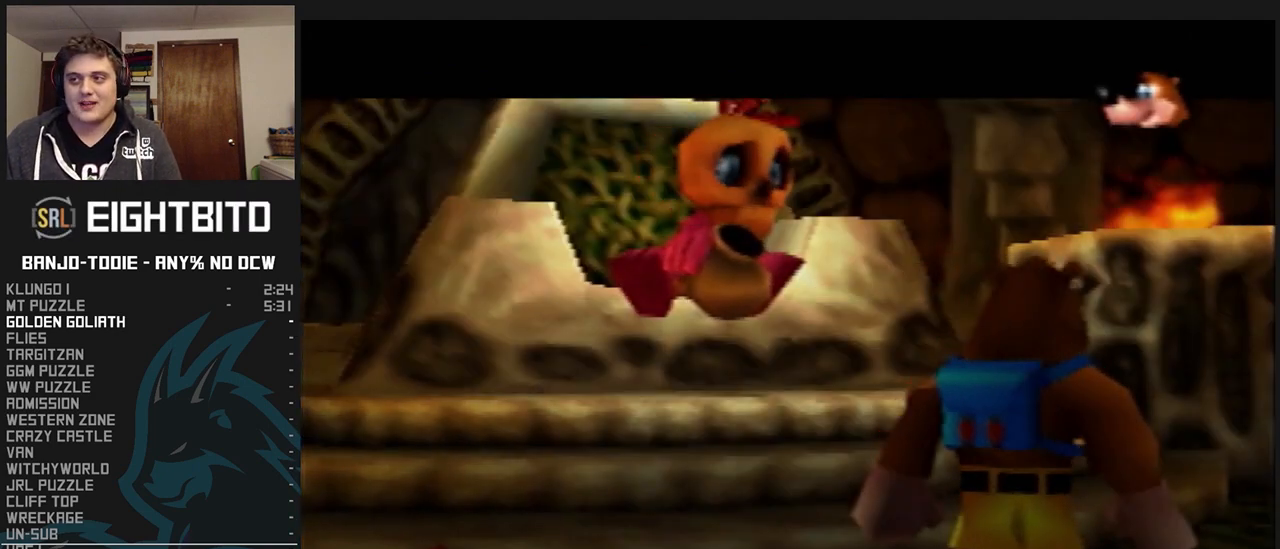
{"buttons": ["B", "L1", "R1"], "left_stick": "center", "events": [[33, "B", "down"], [67, "B", "up"], [167, "B", "down"], [233, "B", "up"], [300, "B", "down"], [367, "B", "up"], [467, "B", "down"]]}
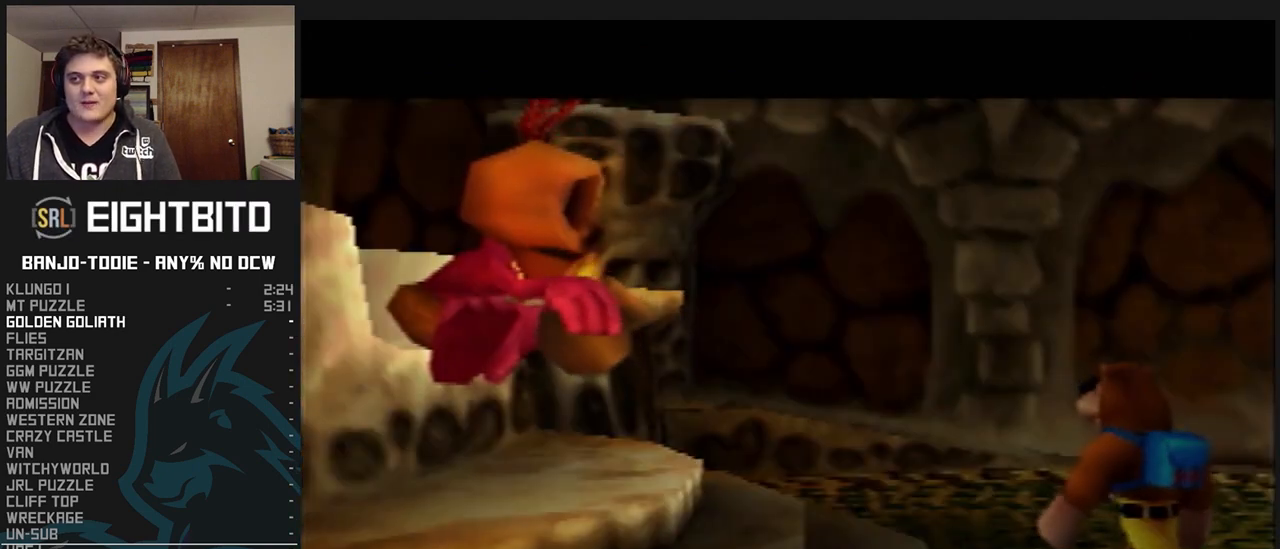
{"buttons": ["B", "L1", "R1"], "left_stick": "center", "events": [[33, "B", "up"], [67, "B", "down"], [133, "B", "up"], [200, "B", "down"]]}
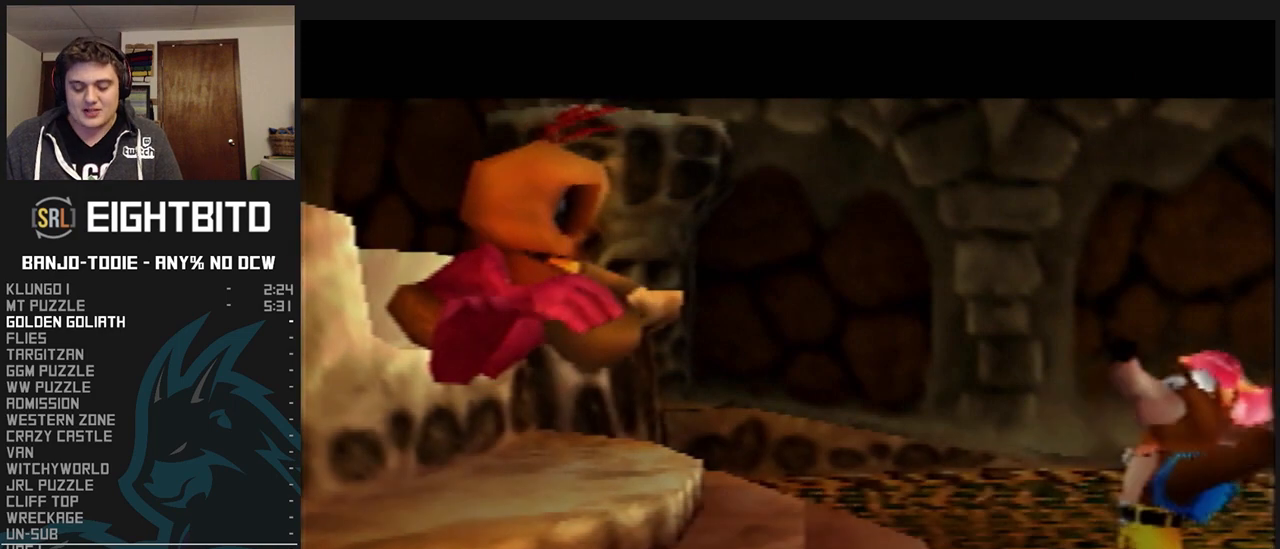
{"buttons": ["L1", "R1"], "left_stick": "center", "events": [[100, "B", "up"], [167, "B", "down"], [267, "B", "up"]]}
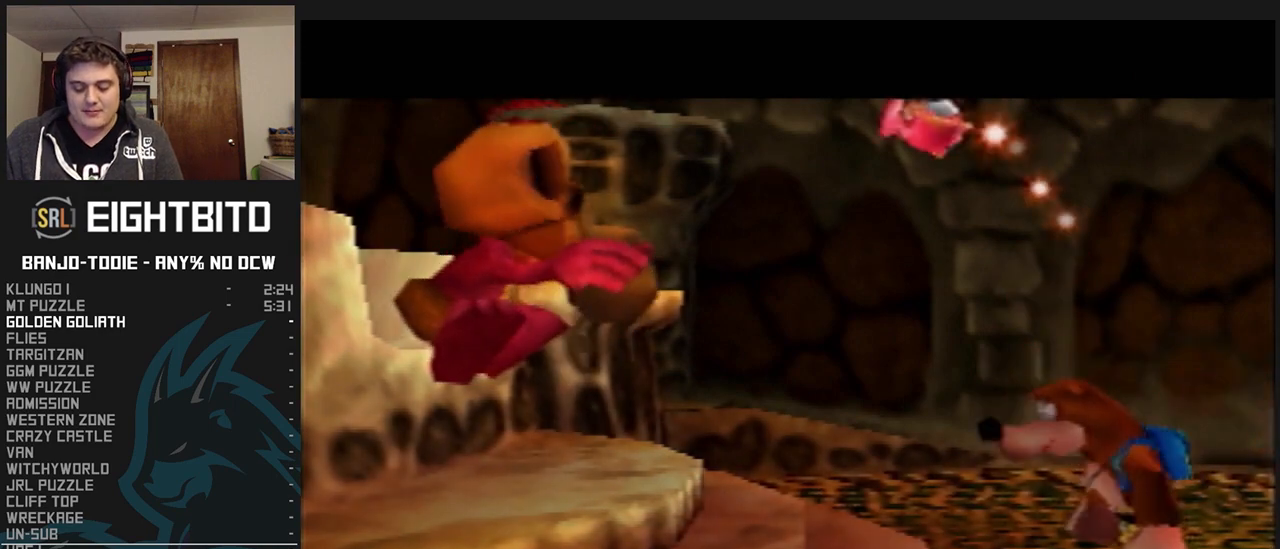
{"buttons": ["L1", "R1"], "left_stick": "center", "events": [[367, "B", "down"], [500, "B", "up"]]}
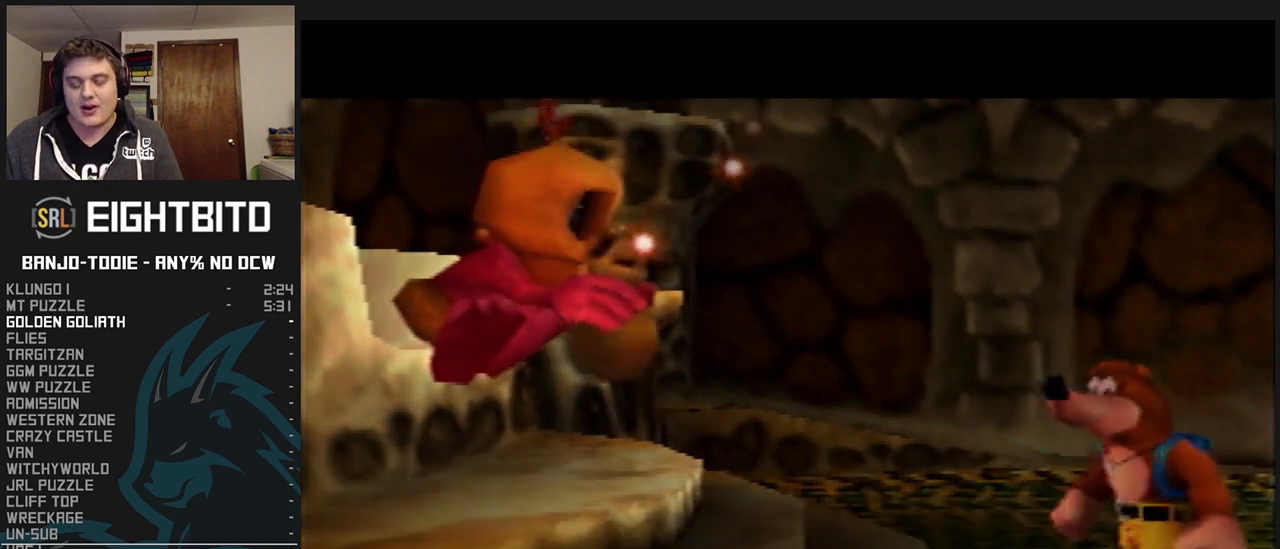
{"buttons": ["L1", "R1"], "left_stick": "center", "events": [[33, "B", "down"], [100, "B", "up"], [200, "B", "down"], [300, "B", "up"], [367, "B", "down"], [467, "B", "up"]]}
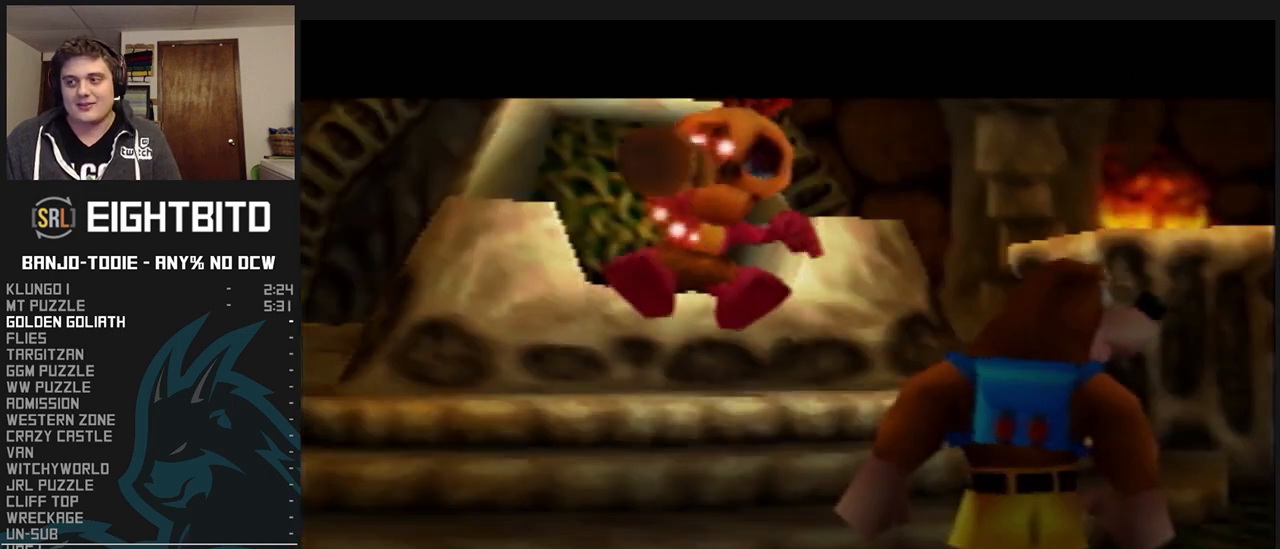
{"buttons": ["B", "L1", "R1"], "left_stick": "center", "events": [[33, "B", "down"], [67, "B", "up"], [133, "B", "down"], [200, "B", "up"], [300, "B", "down"], [367, "B", "up"], [467, "B", "down"]]}